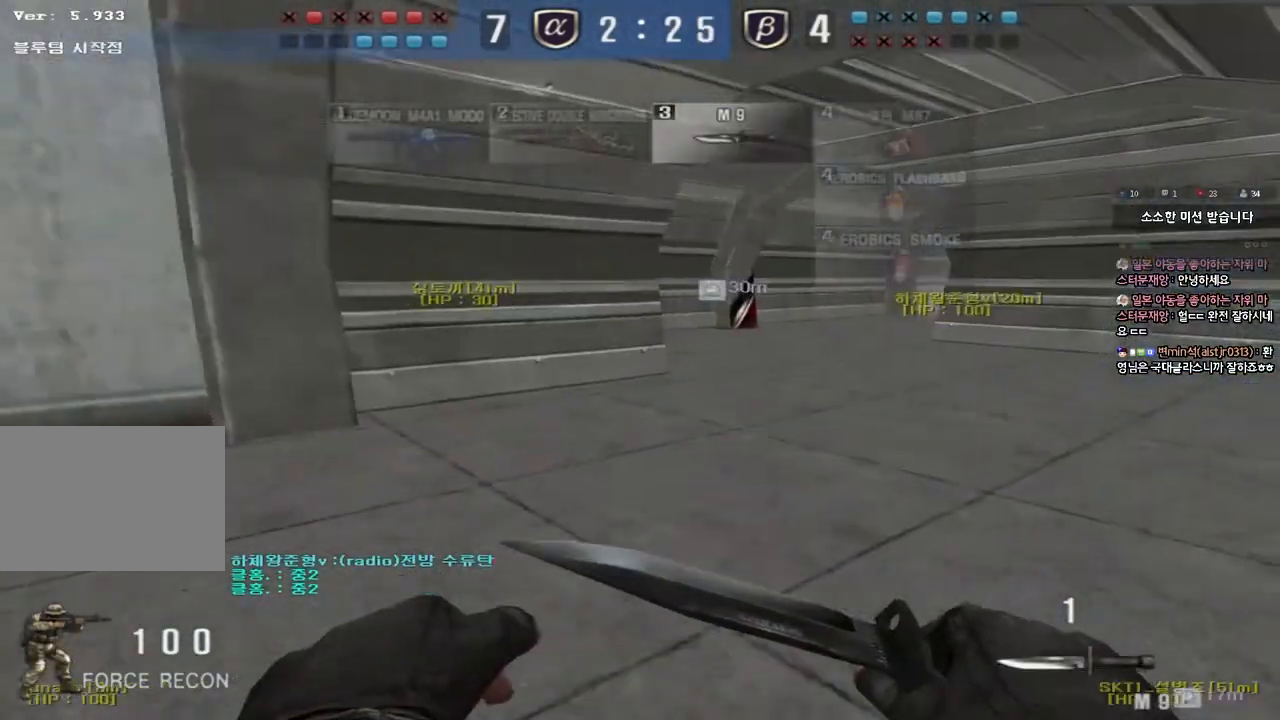
Gameplay with keyboard; each line is a JSON object with the keys held at the frame after it. "events" lists presses ("down") and releases ("up") of "a", "ctrl", "d", "e", "f", "q", "r", "s", "shift", "space", "tab" and "w" between this image and that frame as [ms after this image, input, new state], when the widget could be followed in between. No other keys are recorded. Mouse input is not recorded.
{"keys": ["ctrl"], "events": [[100, "ctrl", "down"], [100, "d", "up"], [117, "w", "up"], [200, "ctrl", "up"], [200, "d", "down"], [200, "w", "down"], [467, "ctrl", "down"], [467, "d", "up"], [483, "w", "up"]]}
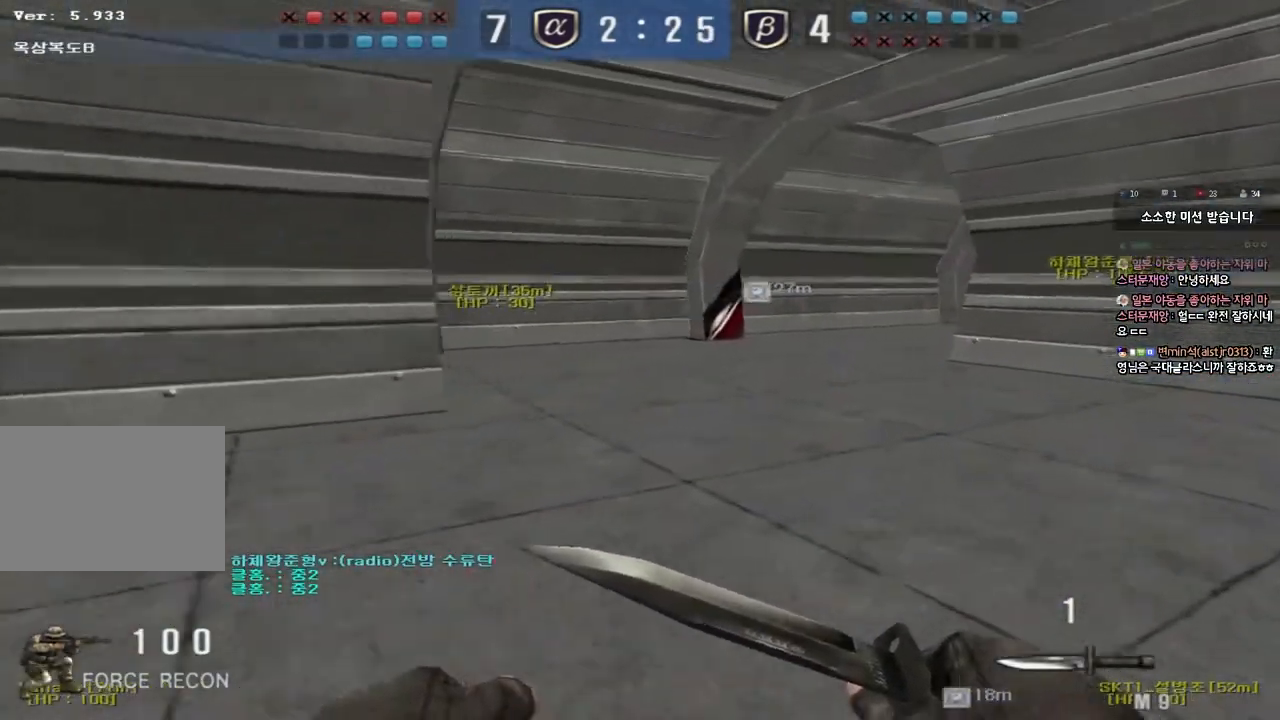
{"keys": ["d", "w"], "events": [[67, "ctrl", "up"], [67, "d", "down"], [67, "w", "down"], [300, "ctrl", "down"], [300, "d", "up"], [317, "w", "up"], [400, "d", "down"], [400, "w", "down"], [417, "ctrl", "up"]]}
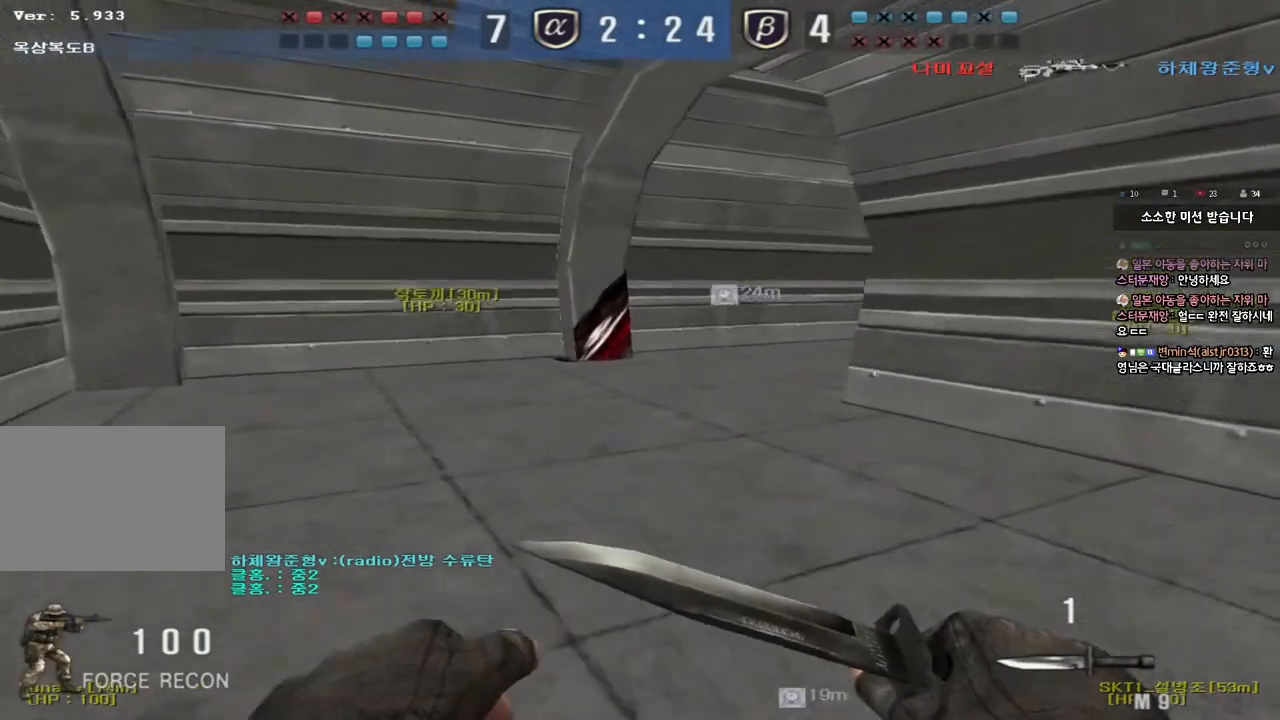
{"keys": ["a", "ctrl"], "events": [[83, "ctrl", "down"], [83, "d", "up"], [100, "w", "up"], [183, "d", "down"], [183, "w", "down"], [200, "ctrl", "up"], [383, "d", "up"], [400, "ctrl", "down"], [400, "w", "up"], [500, "a", "down"]]}
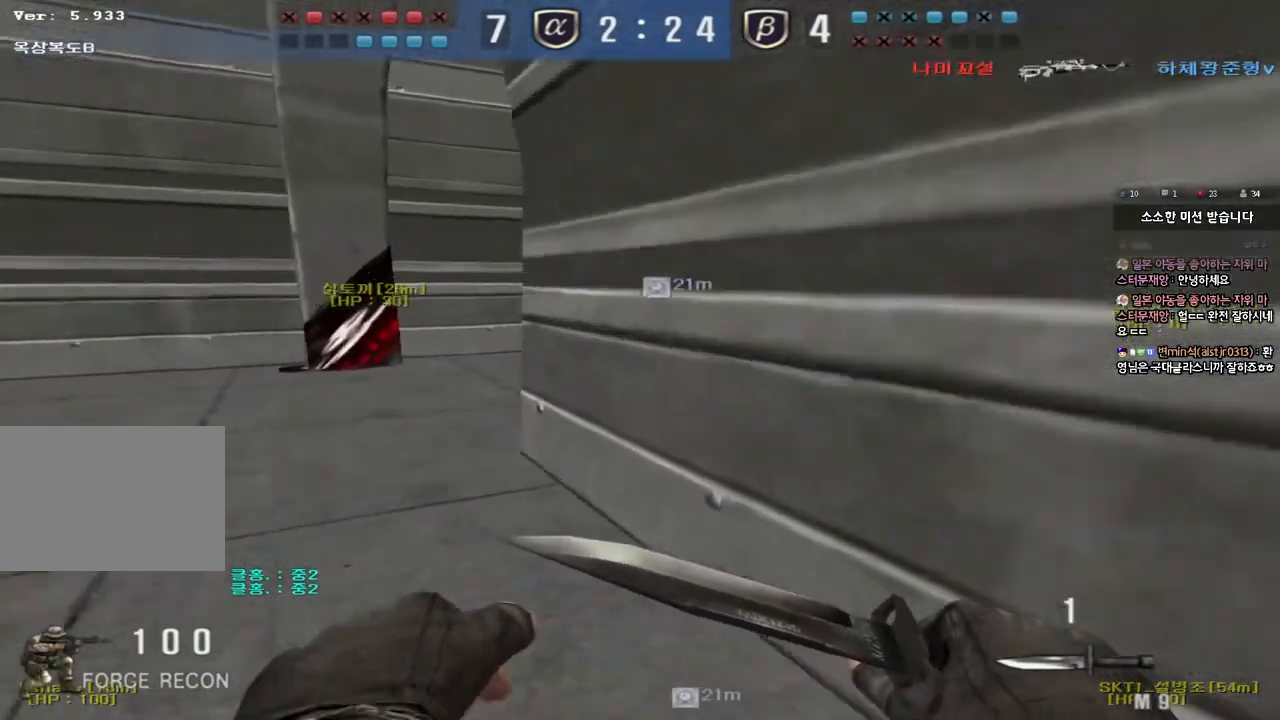
{"keys": ["a", "w"], "events": [[17, "w", "down"], [33, "ctrl", "up"], [283, "ctrl", "down"], [300, "a", "up"], [300, "w", "up"], [400, "a", "down"], [400, "w", "down"], [417, "ctrl", "up"]]}
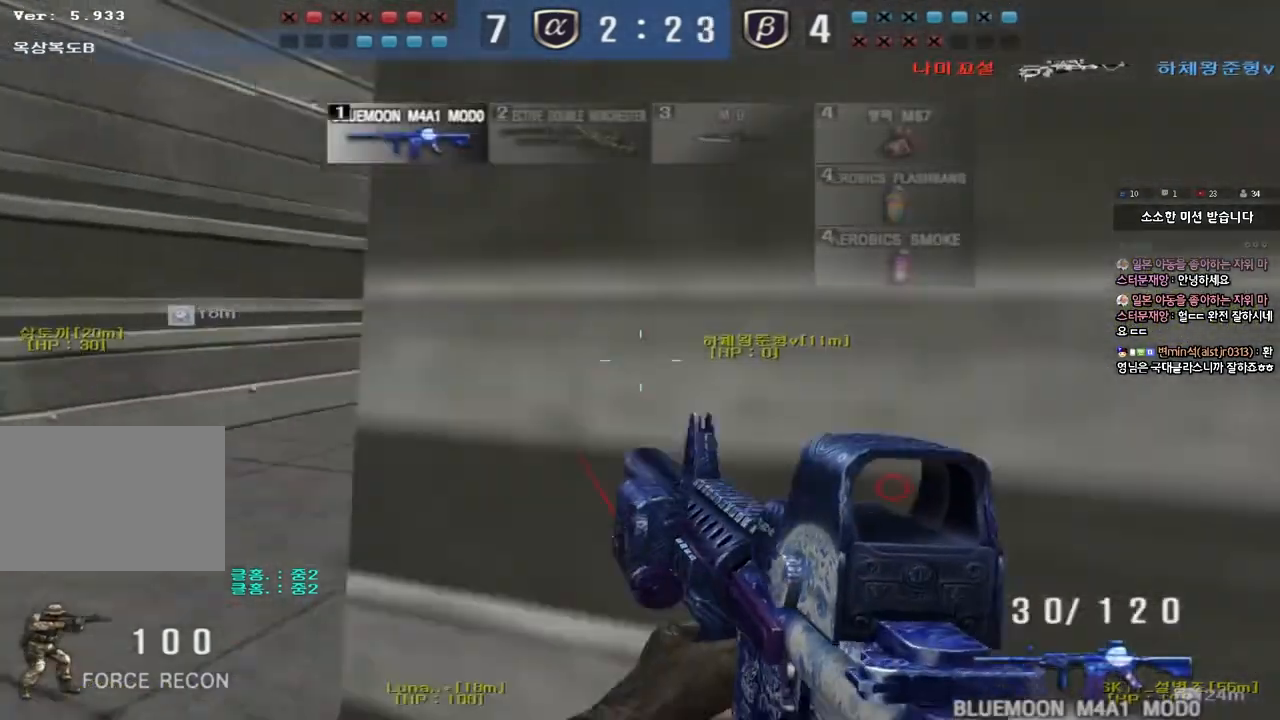
{"keys": ["a", "w"], "events": [[150, "ctrl", "down"], [167, "a", "up"], [167, "w", "up"], [267, "a", "down"], [267, "w", "down"], [283, "ctrl", "up"]]}
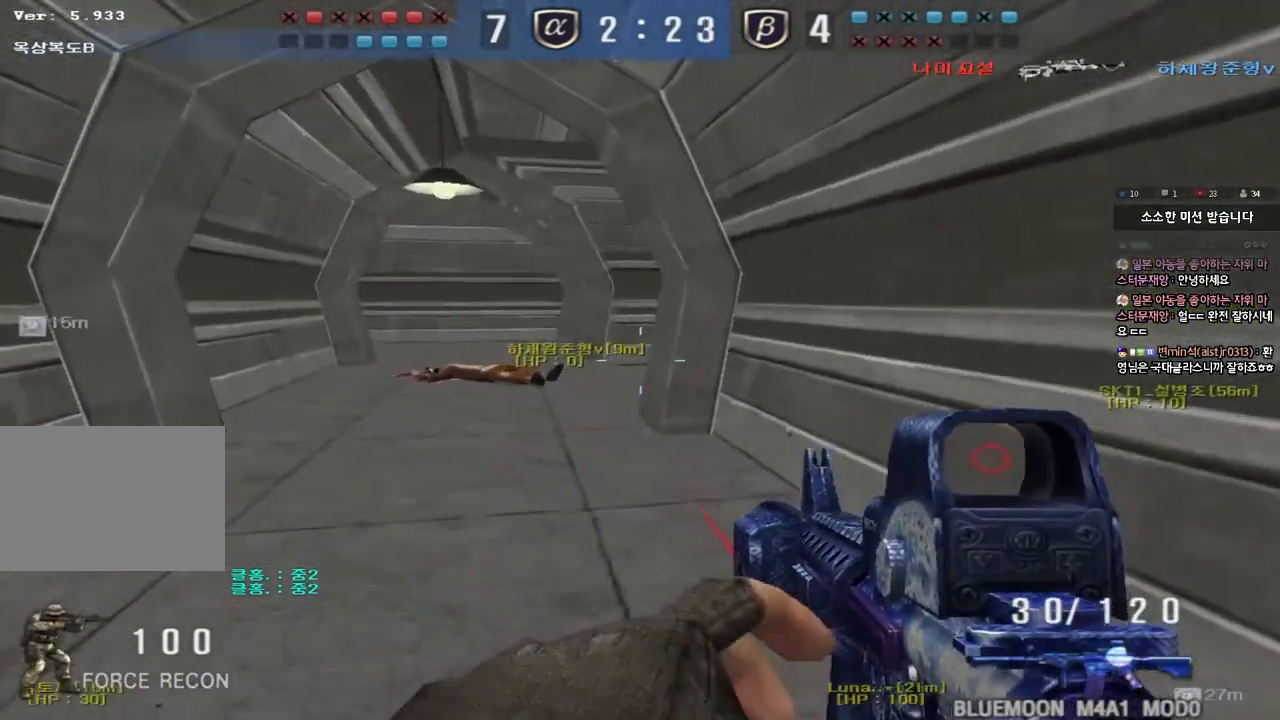
{"keys": ["ctrl"], "events": [[50, "ctrl", "down"], [83, "a", "up"], [83, "w", "up"], [183, "a", "down"], [183, "ctrl", "up"], [183, "w", "down"], [417, "ctrl", "down"], [433, "w", "up"], [450, "a", "up"]]}
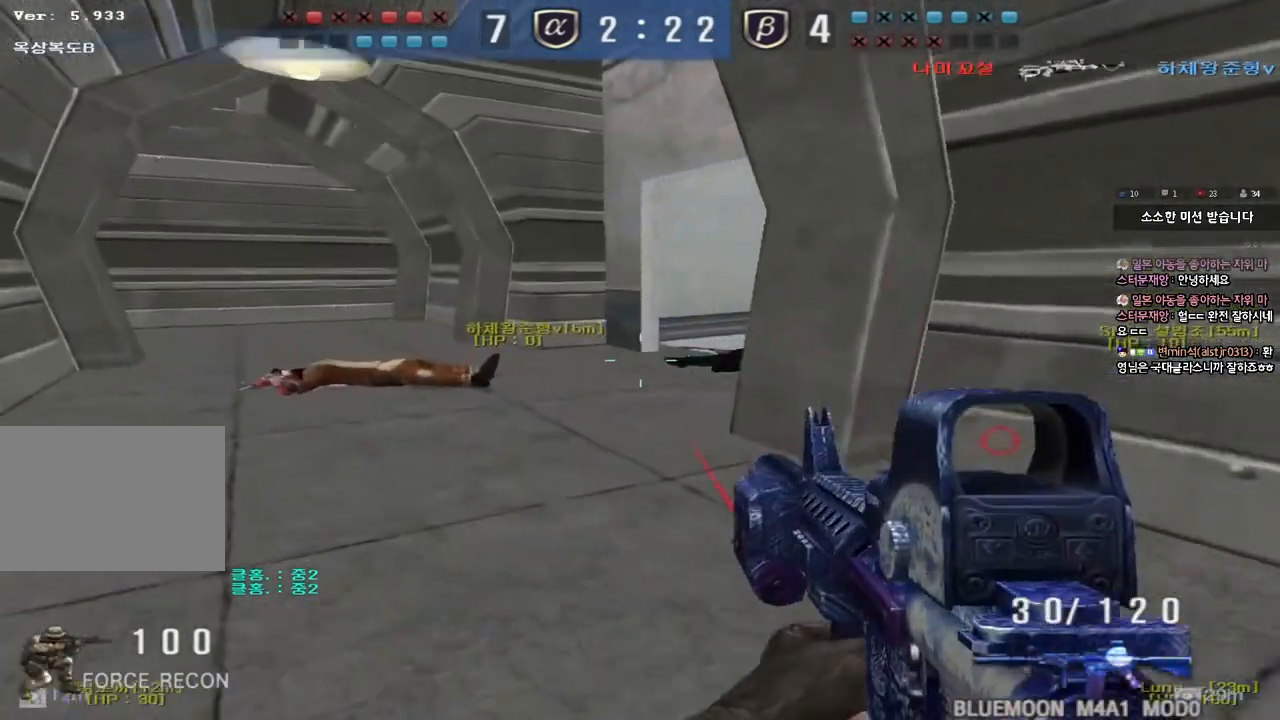
{"keys": ["shift"], "events": [[33, "a", "down"], [33, "ctrl", "up"], [33, "w", "down"], [217, "shift", "down"], [250, "a", "up"], [250, "w", "up"], [283, "space", "down"], [383, "space", "up"]]}
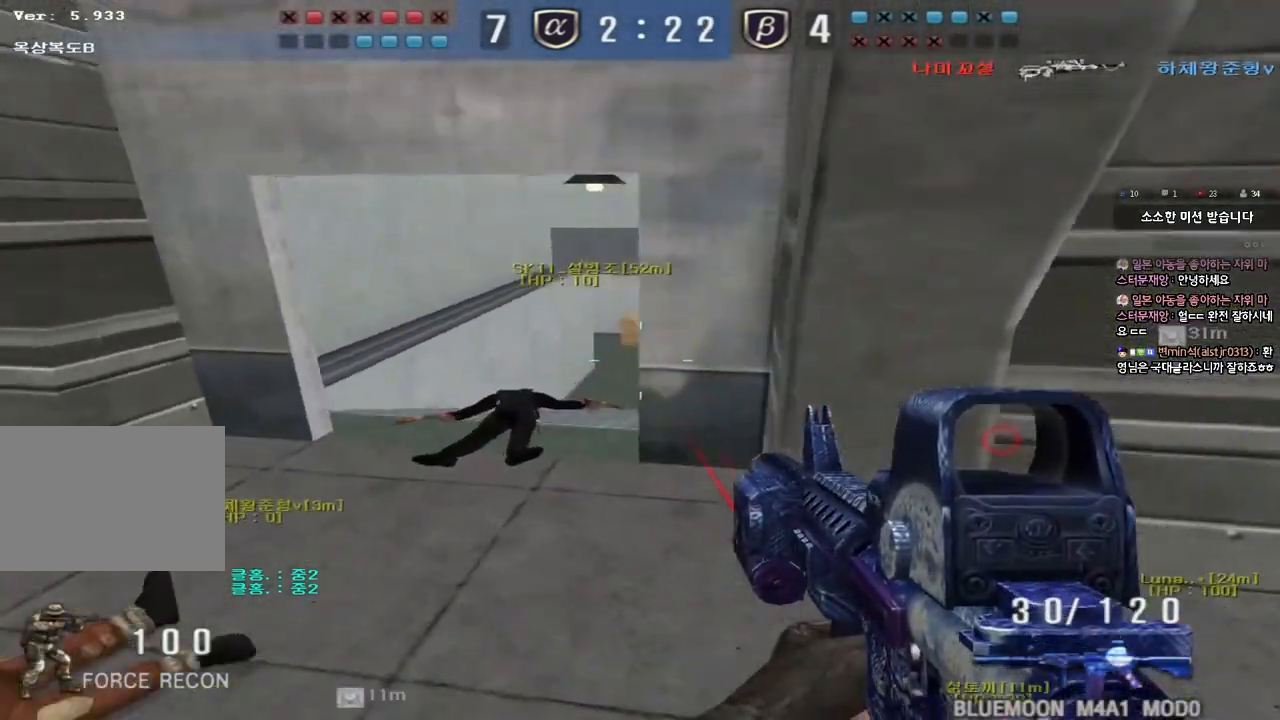
{"keys": ["d", "w"], "events": [[283, "shift", "up"], [300, "d", "down"], [300, "w", "down"]]}
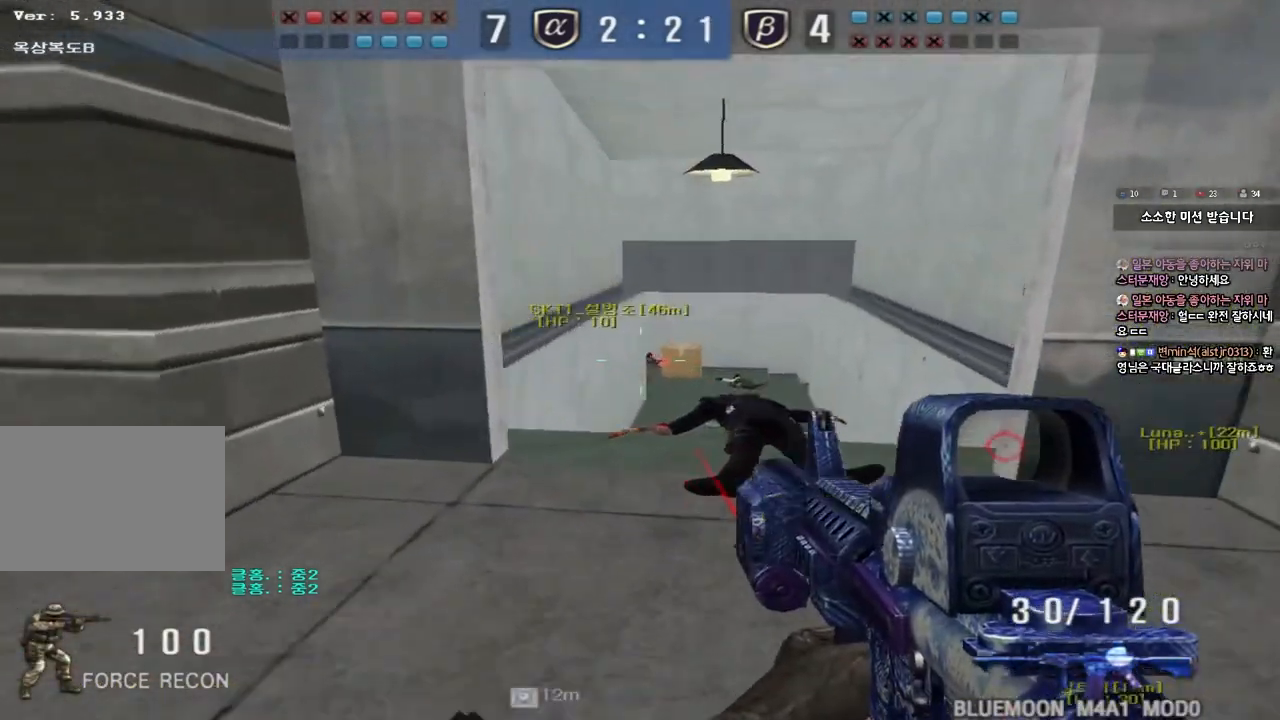
{"keys": ["d", "w"], "events": [[50, "ctrl", "down"], [50, "d", "up"], [50, "w", "up"], [150, "a", "down"], [150, "w", "down"], [167, "ctrl", "up"], [367, "ctrl", "down"], [367, "w", "up"], [400, "a", "up"], [450, "d", "down"], [450, "w", "down"], [467, "ctrl", "up"]]}
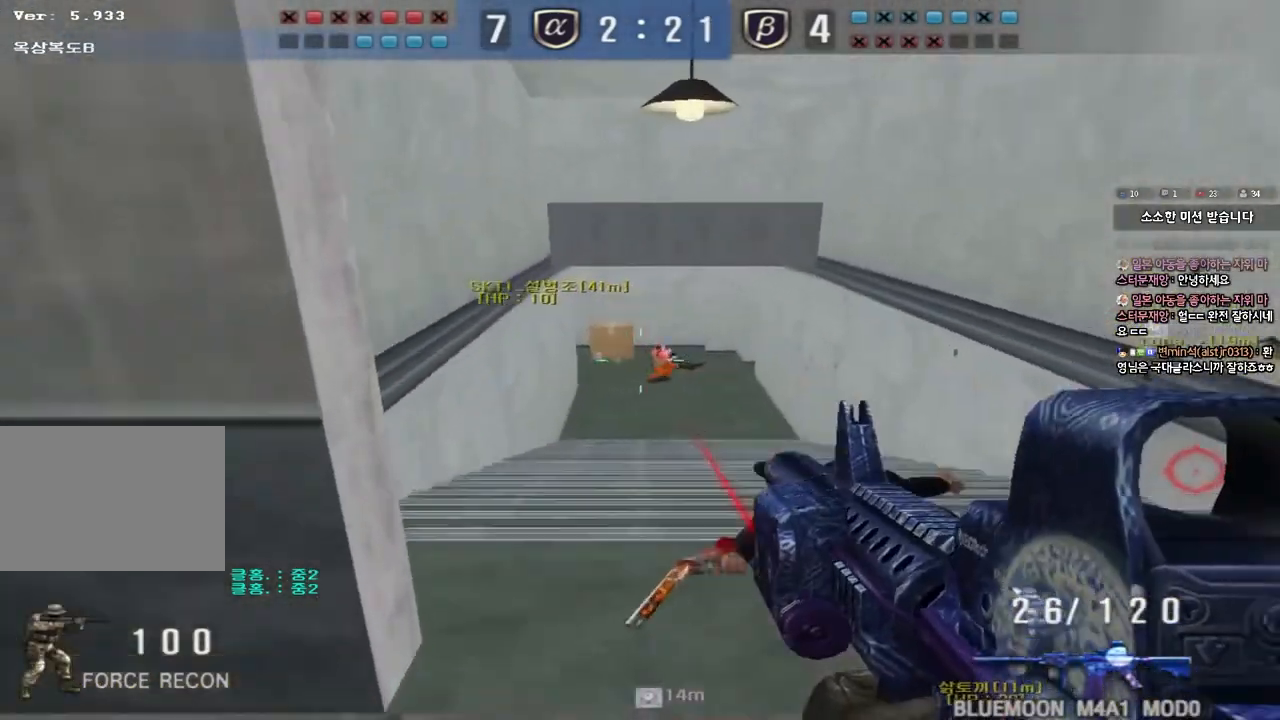
{"keys": ["a", "ctrl", "w"], "events": [[183, "ctrl", "down"], [200, "d", "up"], [217, "space", "down"], [217, "w", "up"], [300, "a", "down"], [317, "space", "up"], [317, "w", "down"], [333, "ctrl", "up"], [433, "ctrl", "down"]]}
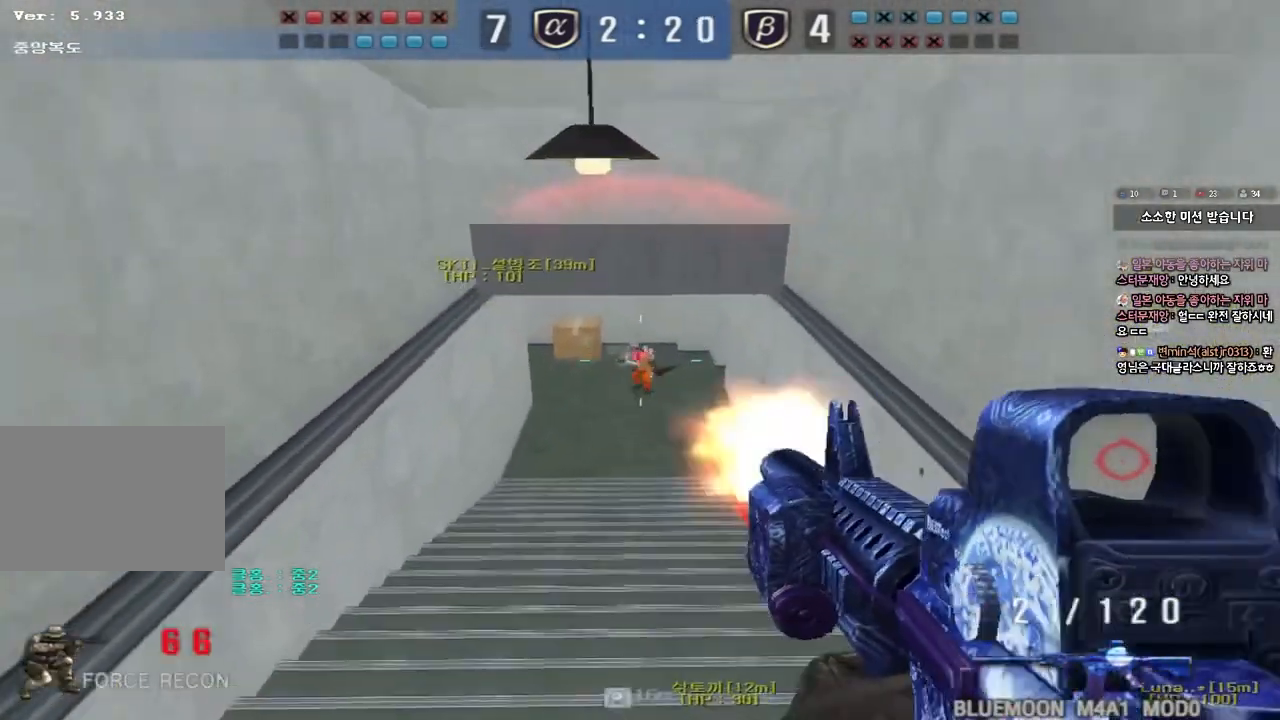
{"keys": ["d", "w"], "events": [[67, "ctrl", "up"], [167, "ctrl", "down"], [267, "a", "up"], [283, "ctrl", "up"], [283, "d", "down"]]}
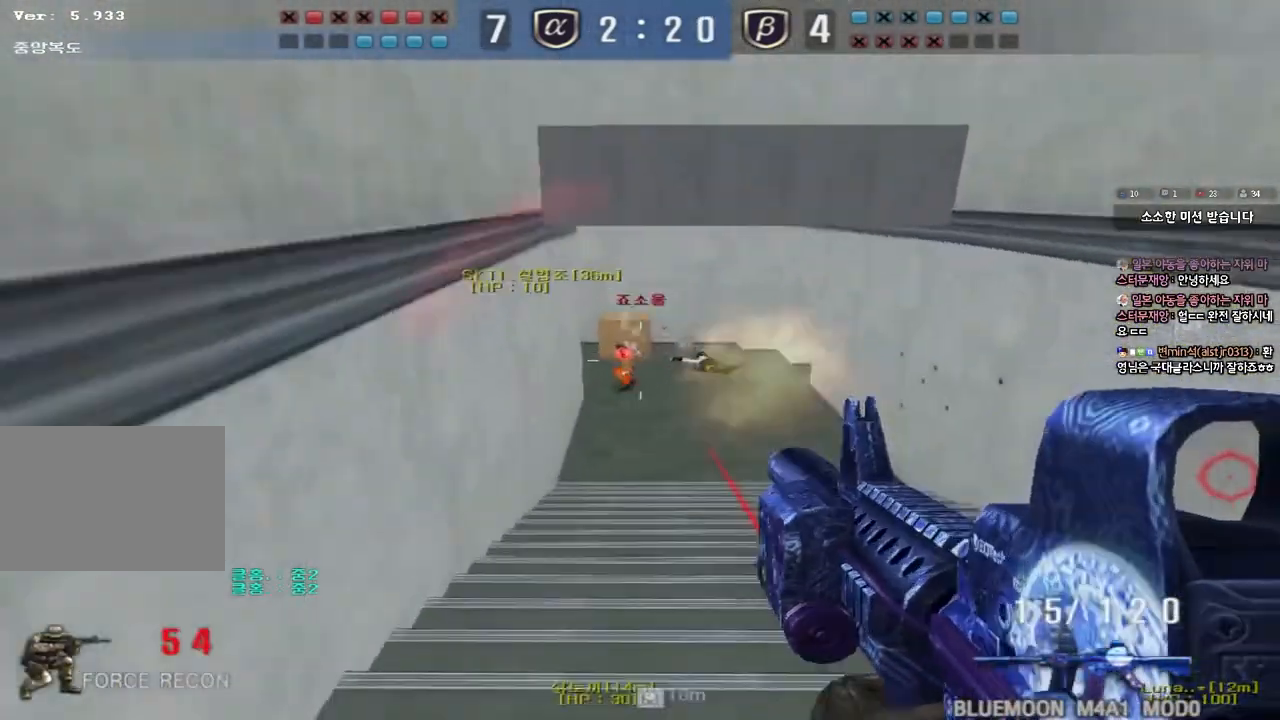
{"keys": ["ctrl"], "events": [[250, "ctrl", "down"], [267, "d", "up"], [283, "space", "down"], [283, "w", "up"], [433, "space", "up"]]}
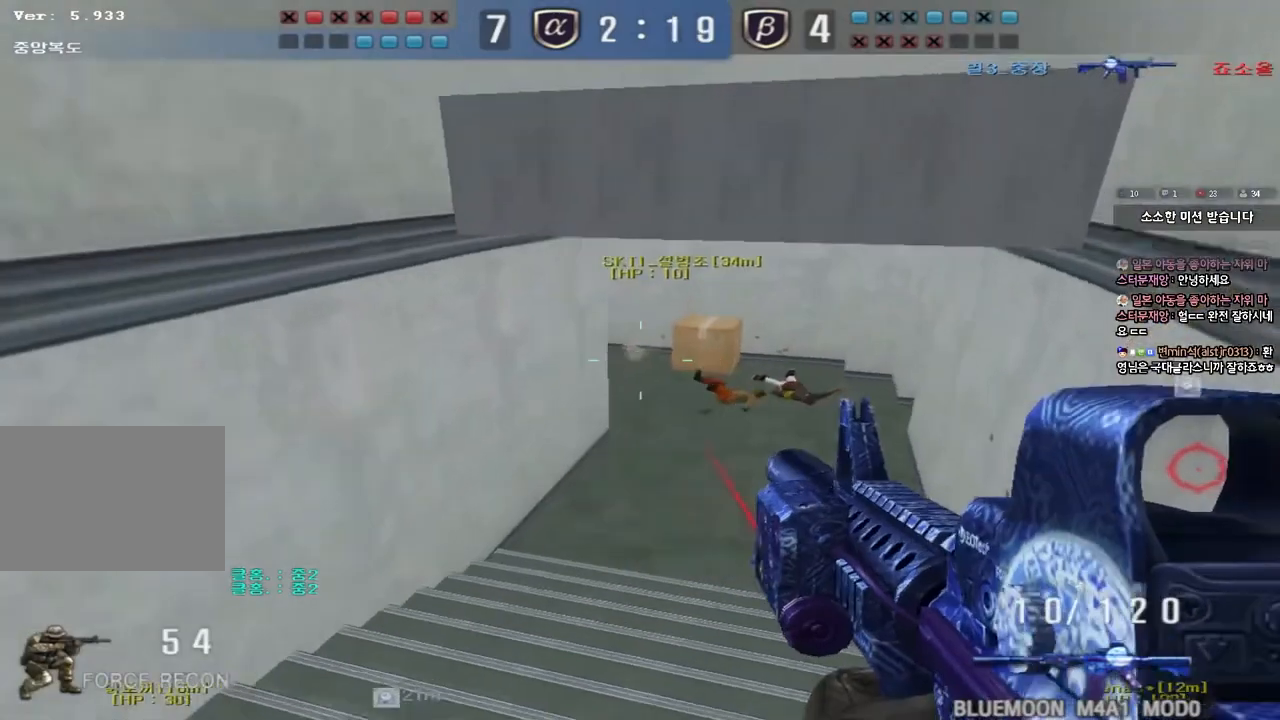
{"keys": [], "events": [[183, "ctrl", "up"]]}
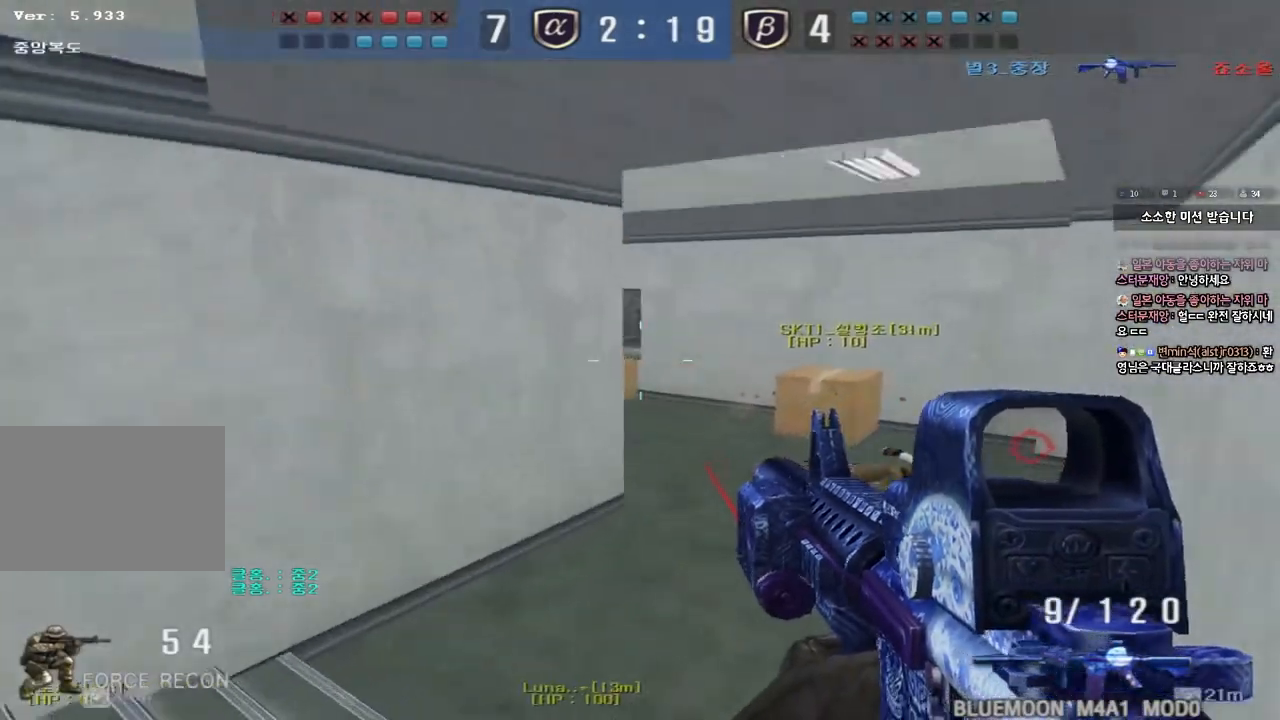
{"keys": [], "events": [[100, "w", "down"], [117, "d", "down"], [250, "ctrl", "down"], [250, "d", "up"], [267, "w", "up"], [283, "space", "down"], [433, "space", "up"], [483, "ctrl", "up"]]}
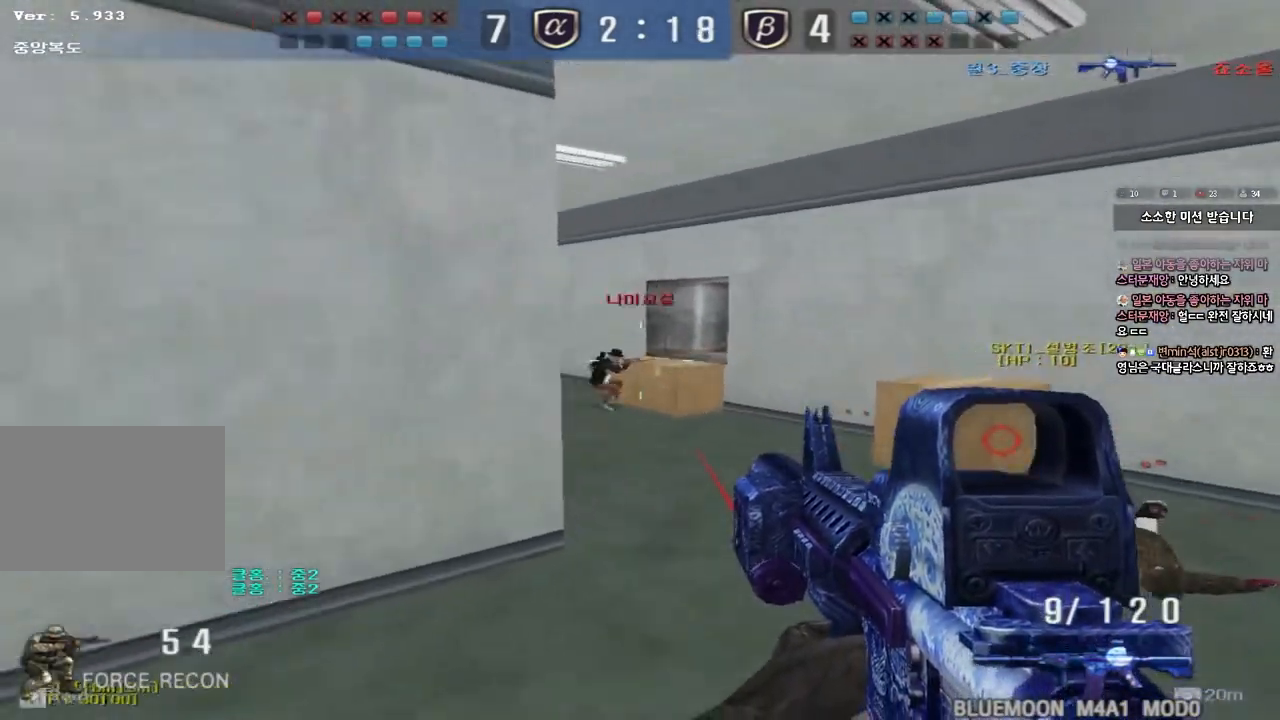
{"keys": ["d", "w"], "events": [[367, "d", "down"], [367, "w", "down"]]}
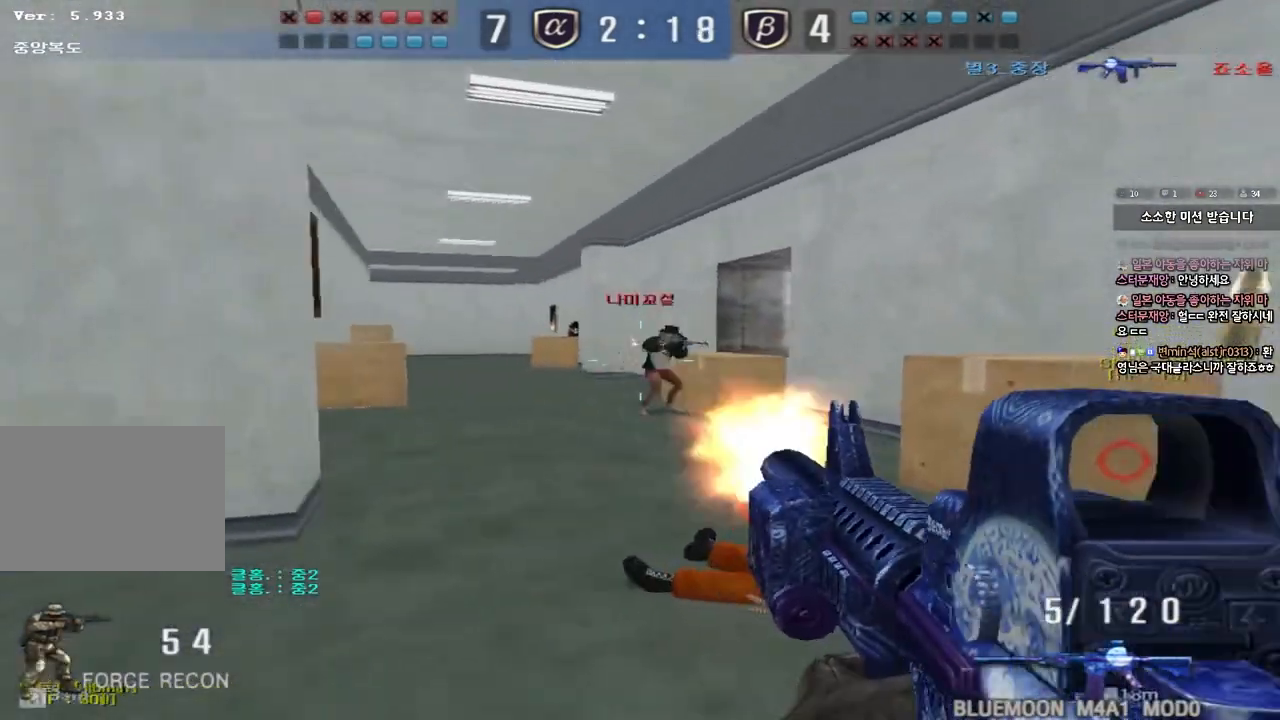
{"keys": ["ctrl"], "events": [[433, "ctrl", "down"], [450, "d", "up"], [467, "w", "up"]]}
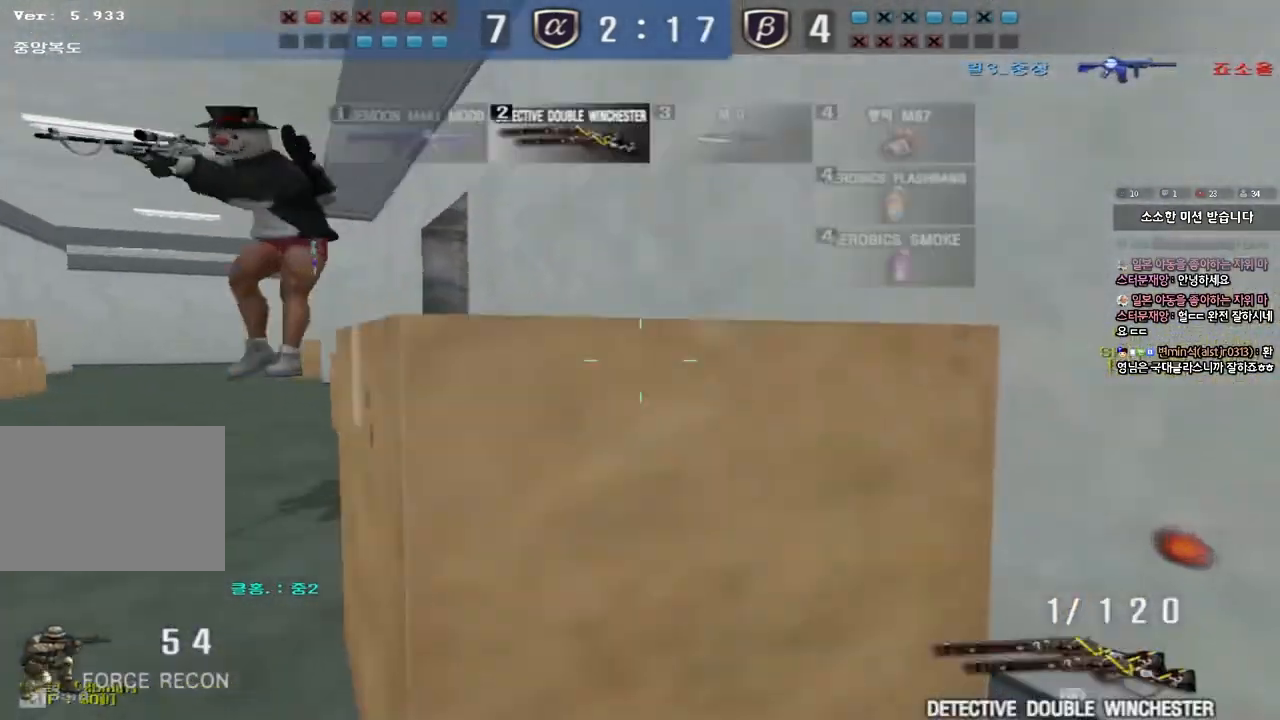
{"keys": ["a", "s"], "events": [[150, "a", "down"], [167, "w", "down"], [183, "ctrl", "up"], [267, "w", "up"], [283, "a", "up"], [283, "ctrl", "down"], [283, "space", "down"], [350, "a", "down"], [367, "s", "down"], [383, "ctrl", "up"], [400, "space", "up"]]}
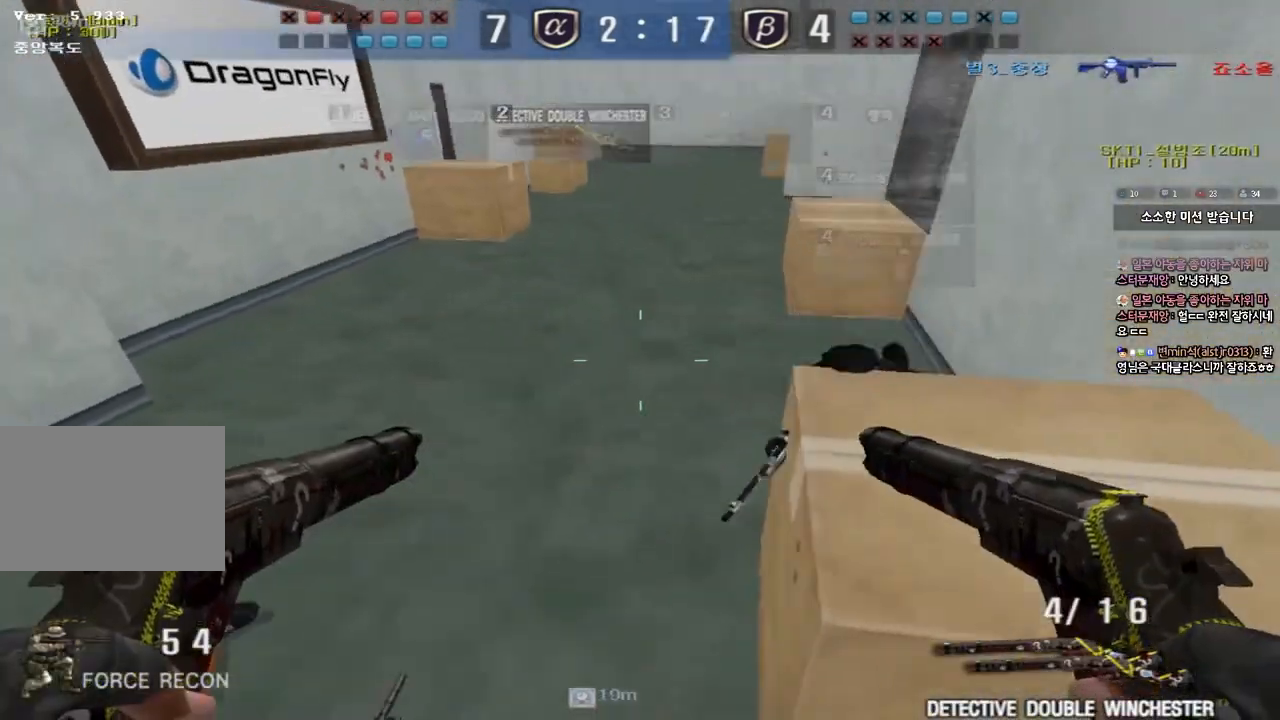
{"keys": ["d", "w"], "events": [[117, "a", "up"], [117, "s", "up"], [200, "d", "down"], [200, "w", "down"]]}
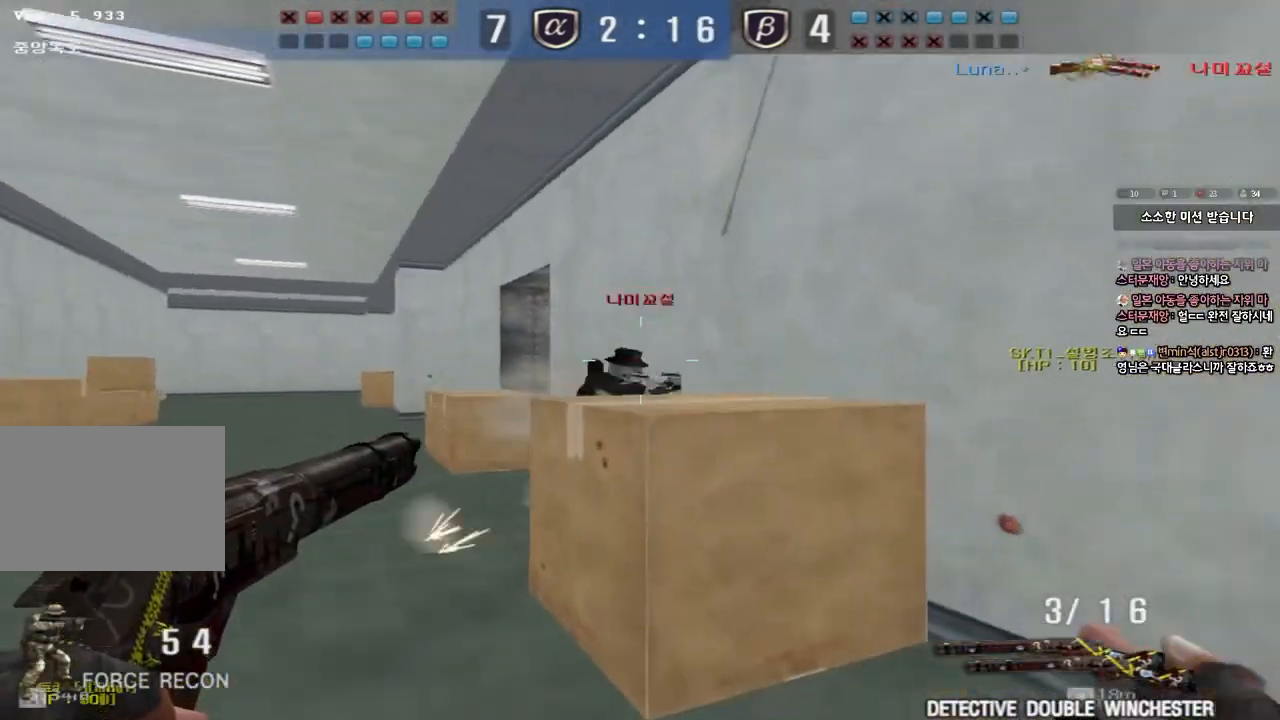
{"keys": [], "events": [[67, "ctrl", "down"], [67, "d", "up"], [83, "w", "up"], [117, "space", "down"], [167, "a", "down"], [167, "s", "down"], [200, "ctrl", "up"], [200, "space", "up"], [267, "ctrl", "down"], [400, "s", "up"], [417, "a", "up"], [450, "ctrl", "up"]]}
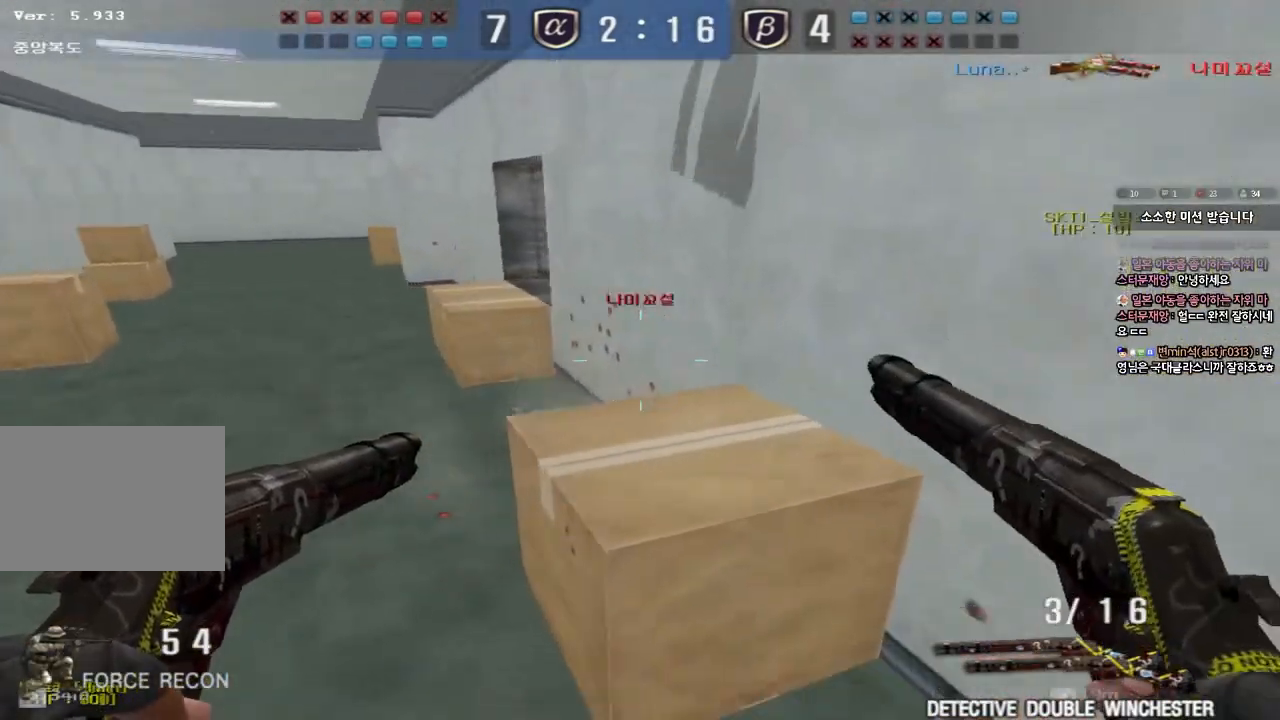
{"keys": ["d", "w"], "events": [[17, "w", "down"], [33, "d", "down"], [183, "d", "up"], [233, "a", "down"], [400, "a", "up"], [483, "d", "down"]]}
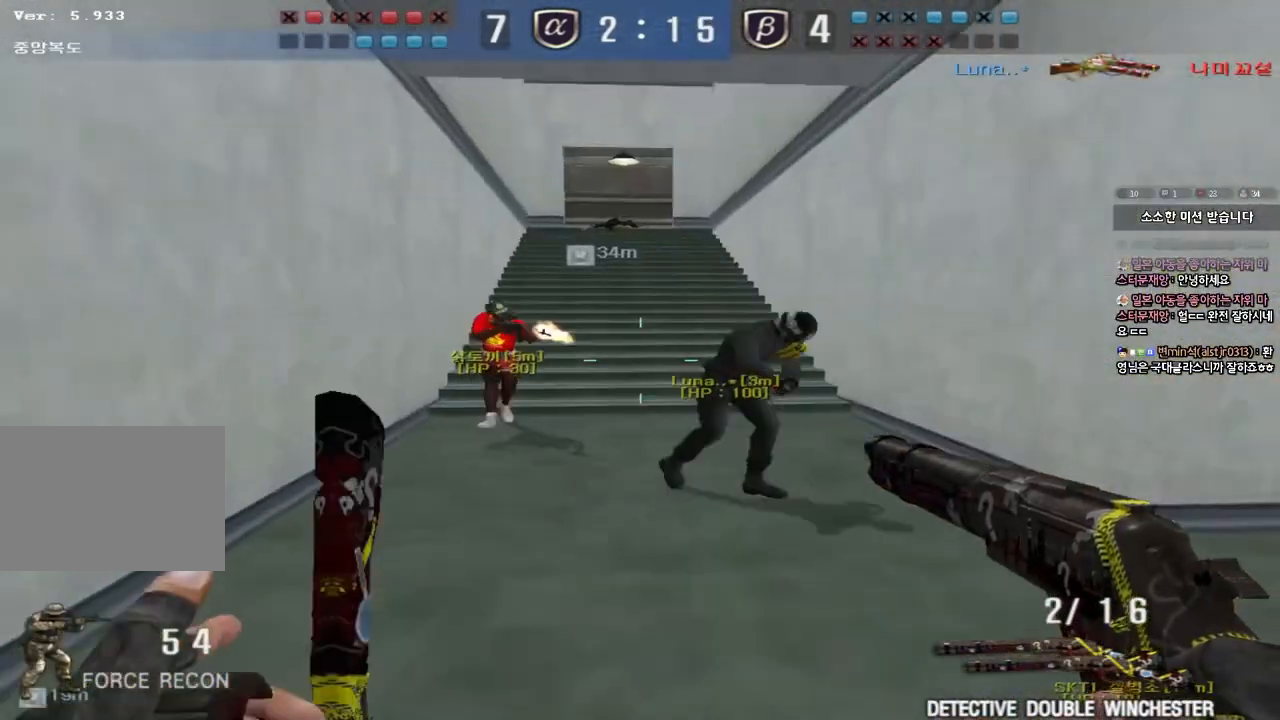
{"keys": [], "events": [[100, "d", "up"], [100, "w", "up"]]}
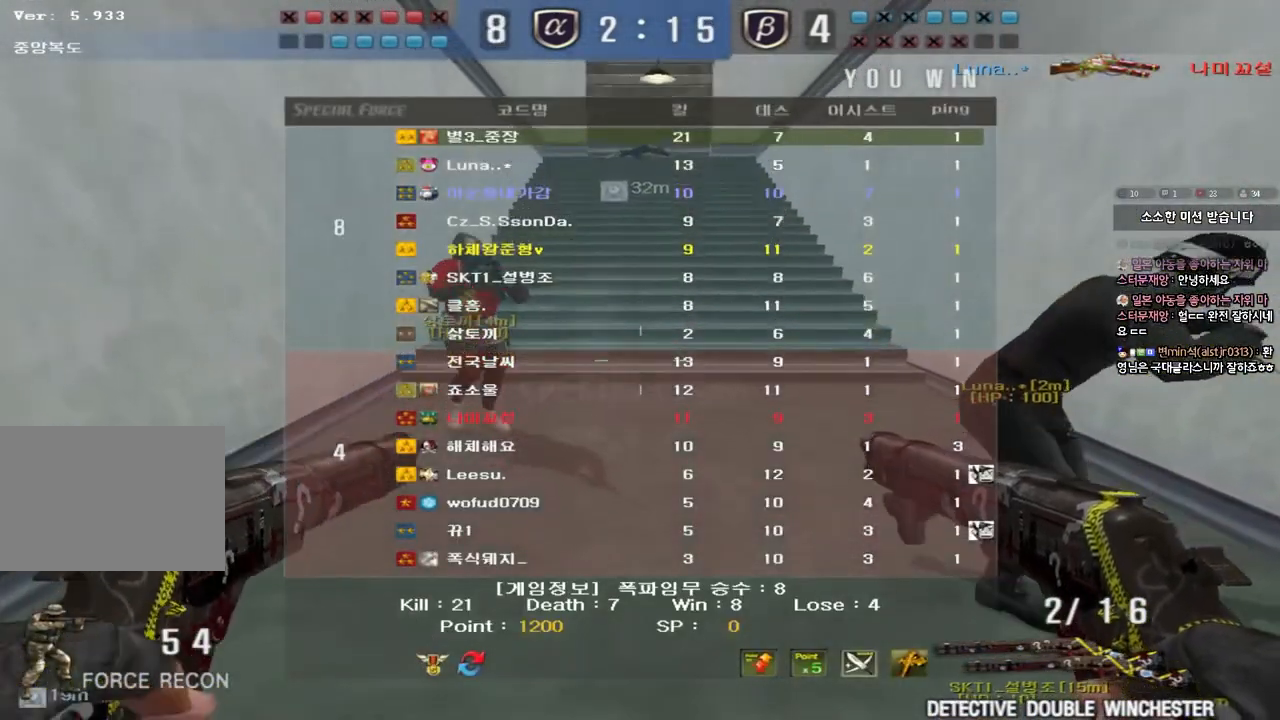
{"keys": [], "events": []}
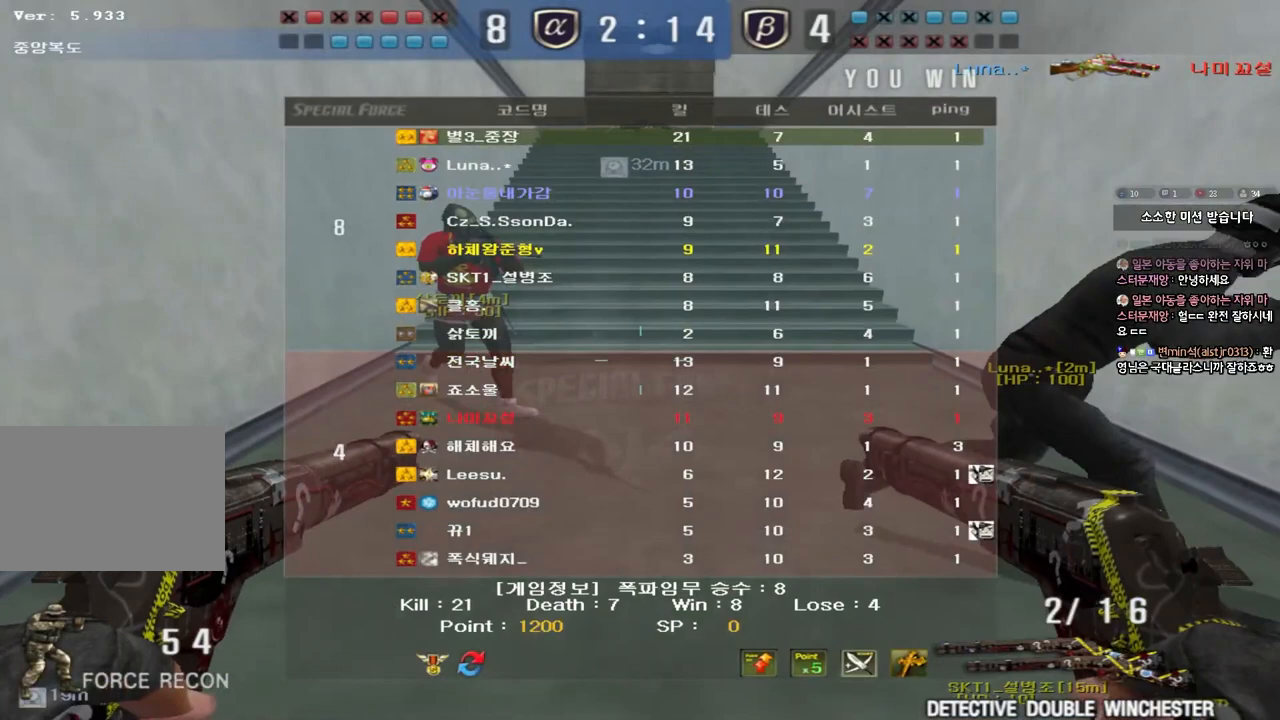
{"keys": [], "events": []}
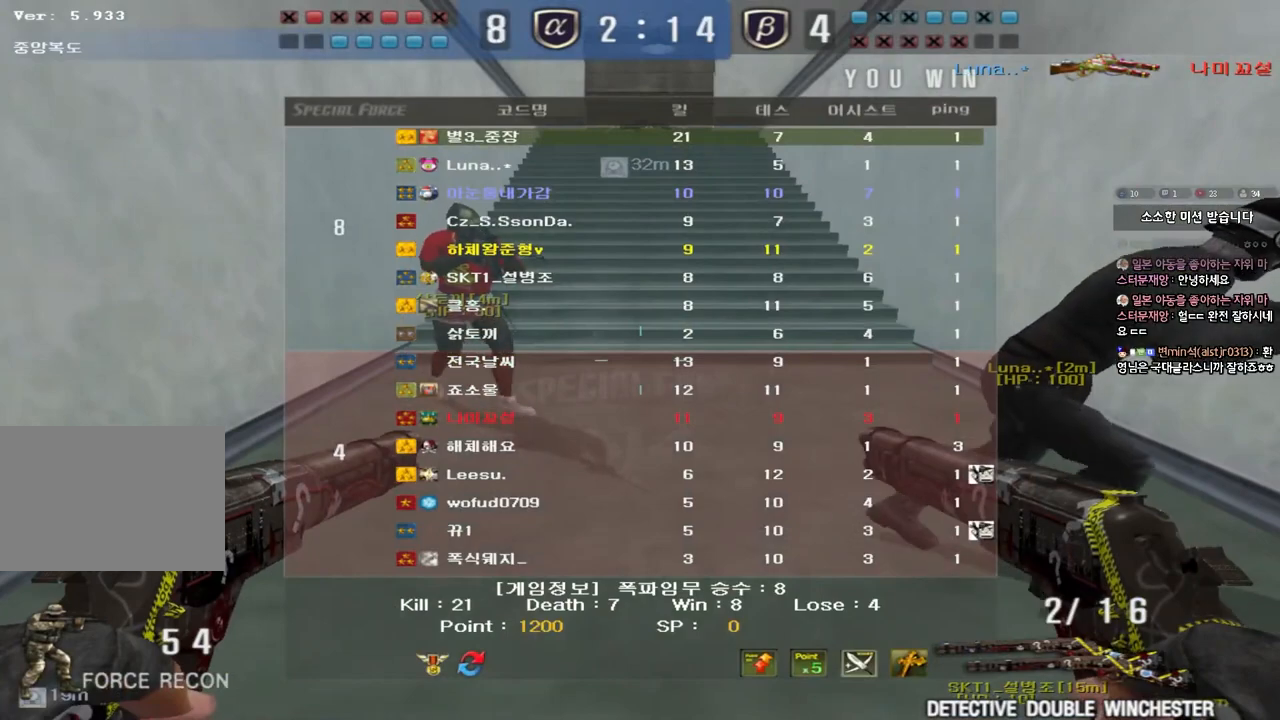
{"keys": [], "events": []}
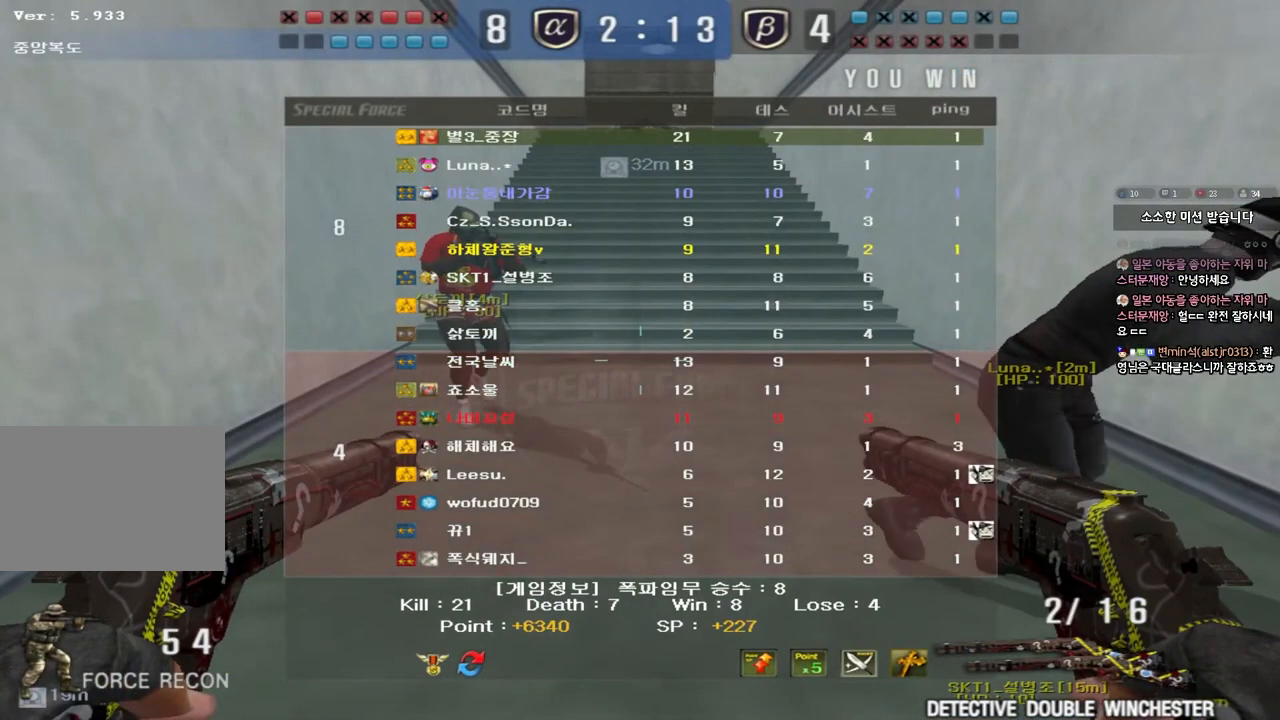
{"keys": [], "events": []}
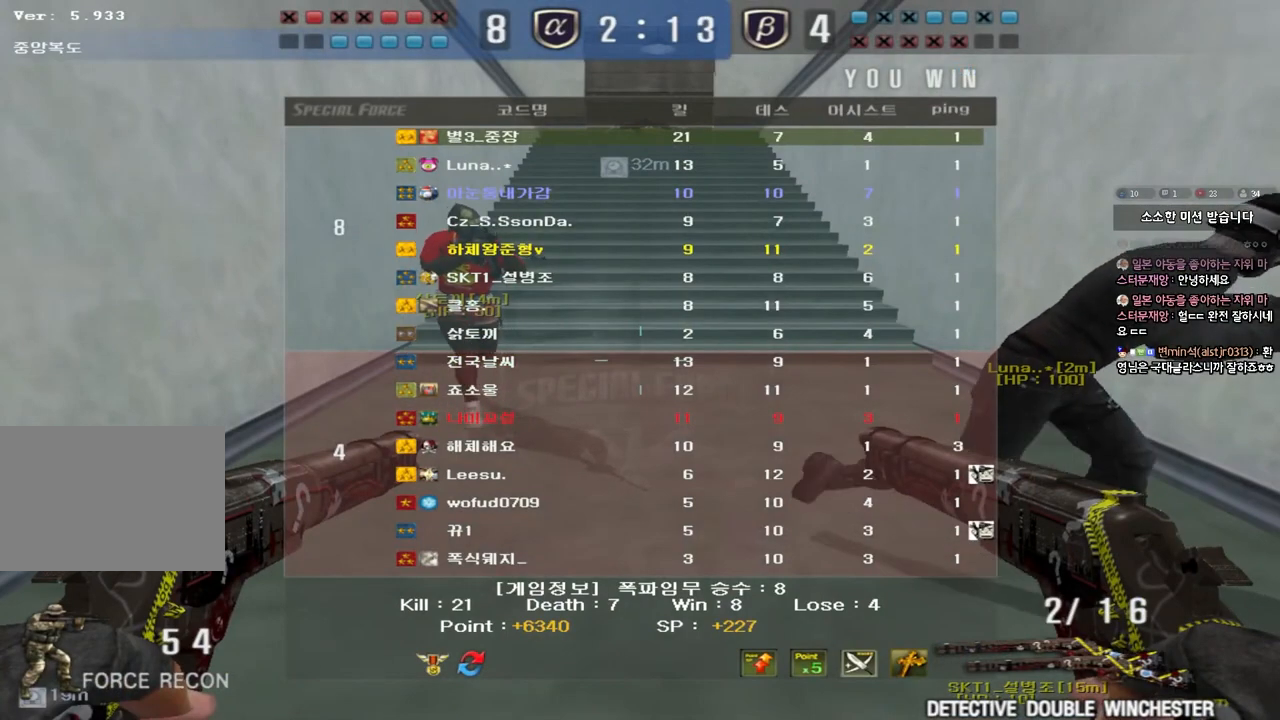
{"keys": [], "events": []}